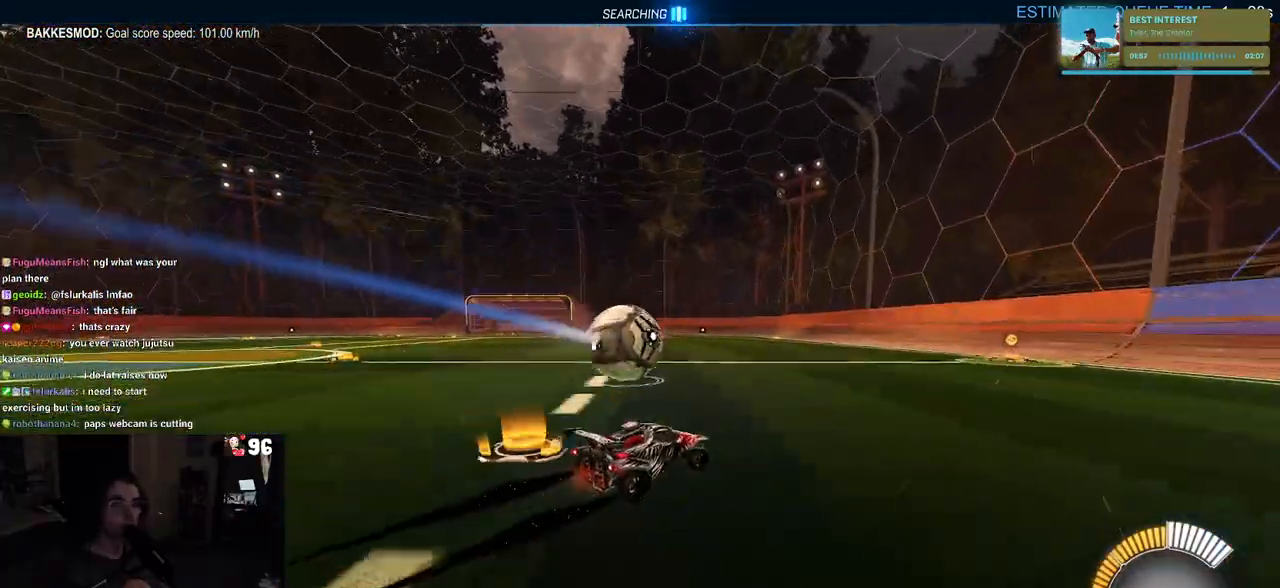
Gameplay with a controller (PlayStation layout); each line is a JSON object with the inputs held at the frame after it. "events" lists button and stick changes between this image and that frame as [ms after this image, input, new state], when the widget could be followed in between.
{"buttons": ["R2"], "left_stick": "center", "right_stick": "center", "events": [[67, "left_stick", "left"], [400, "left_stick", "center"]]}
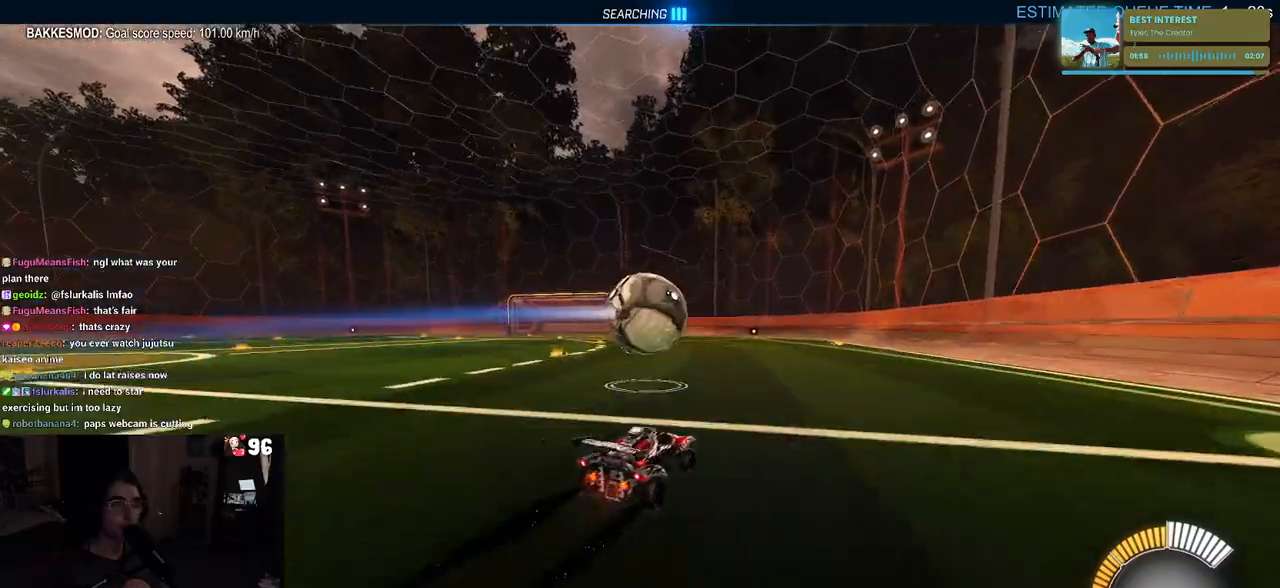
{"buttons": ["R2"], "left_stick": "right", "right_stick": "center", "events": [[383, "left_stick", "right"]]}
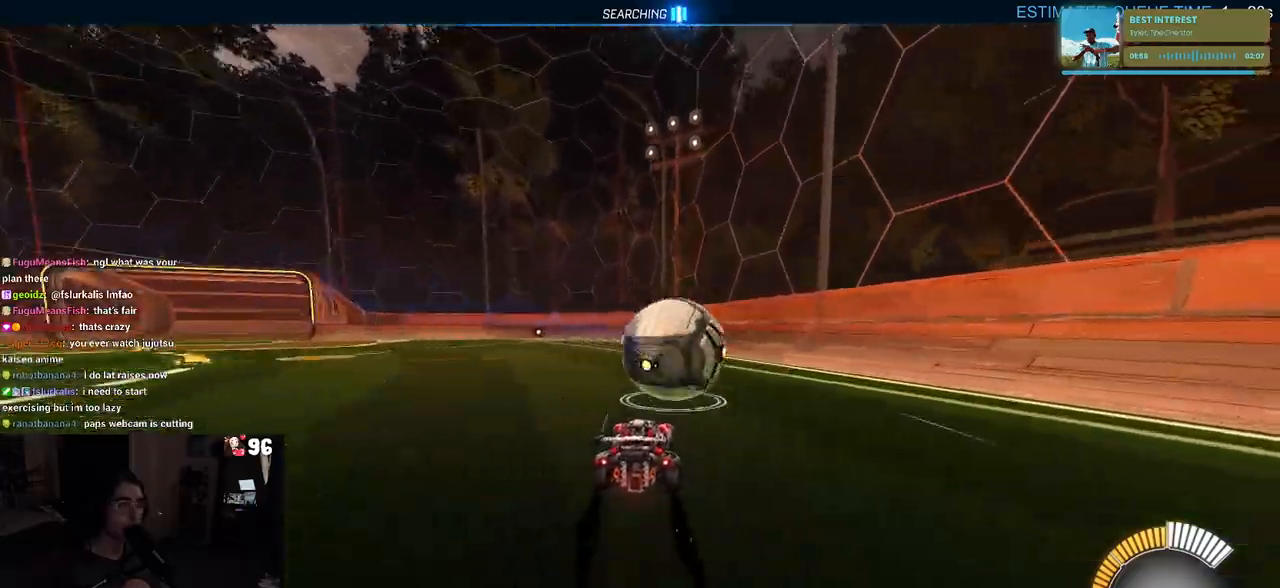
{"buttons": ["R2"], "left_stick": "center", "right_stick": "center", "events": [[33, "left_stick", "center"], [383, "left_stick", "right"], [500, "left_stick", "center"]]}
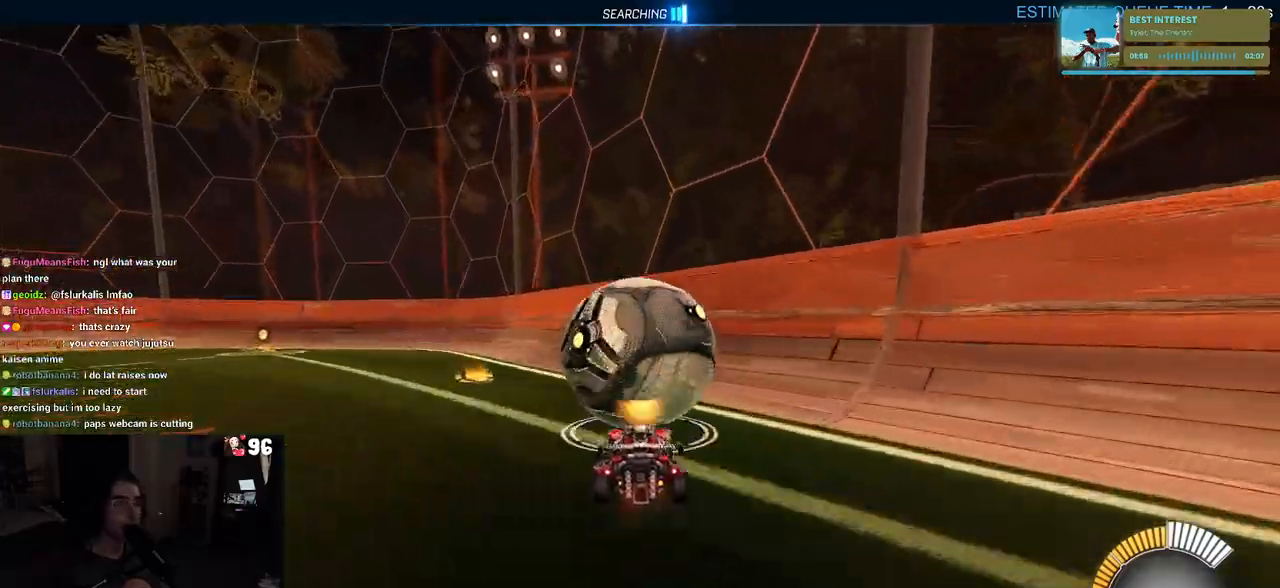
{"buttons": ["R2"], "left_stick": "center", "right_stick": "center", "events": [[283, "left_stick", "left"], [450, "left_stick", "center"]]}
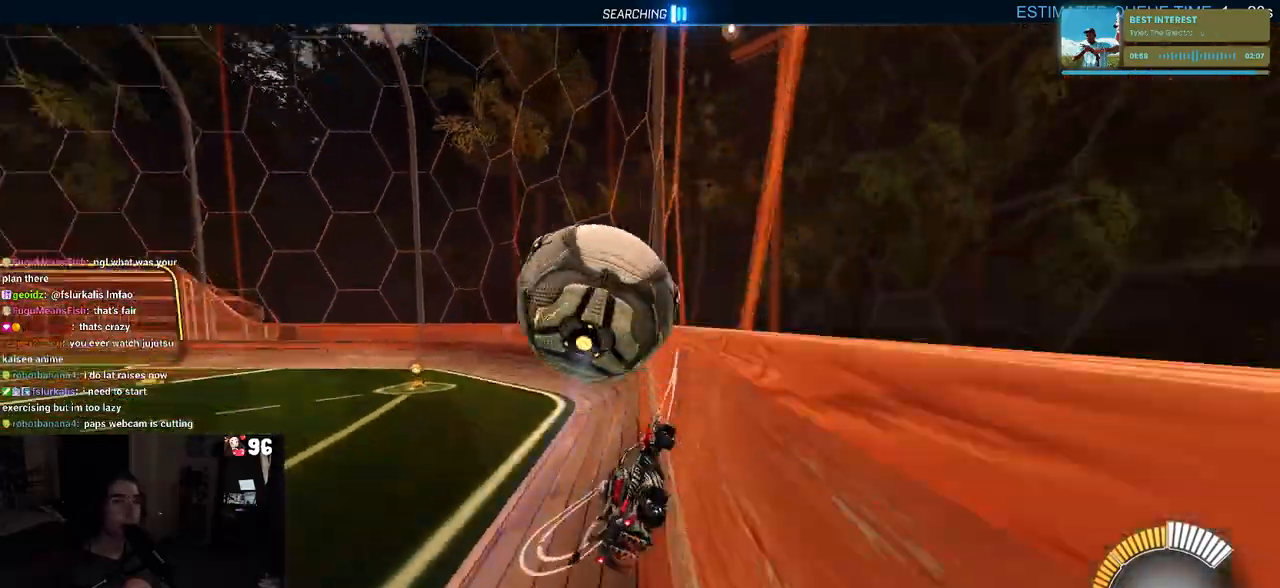
{"buttons": ["R2"], "left_stick": "left", "right_stick": "center", "events": [[133, "left_stick", "right"], [233, "left_stick", "center"], [350, "left_stick", "left"]]}
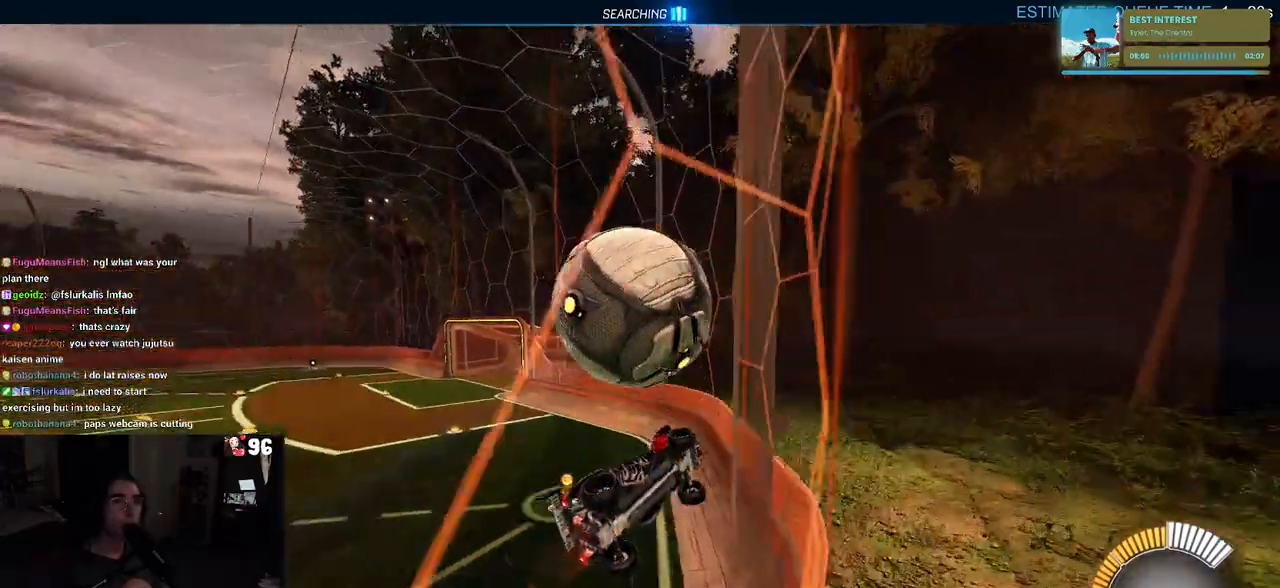
{"buttons": ["L2"], "left_stick": "center", "right_stick": "center", "events": [[100, "left_stick", "center"], [383, "L2", "down"], [400, "R2", "up"], [400, "left_stick", "right"], [500, "left_stick", "center"]]}
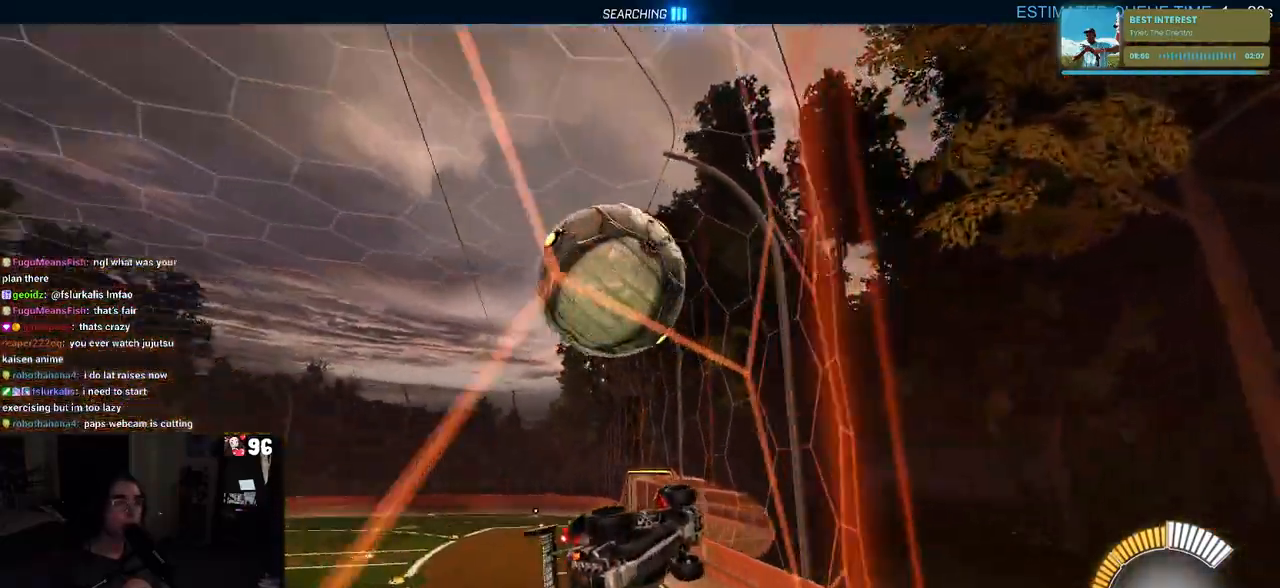
{"buttons": ["CROSS", "L1", "R1", "R2"], "left_stick": "center", "right_stick": "center", "events": [[33, "L2", "up"], [33, "R2", "down"], [367, "CROSS", "down"], [433, "L1", "down"], [467, "R1", "down"]]}
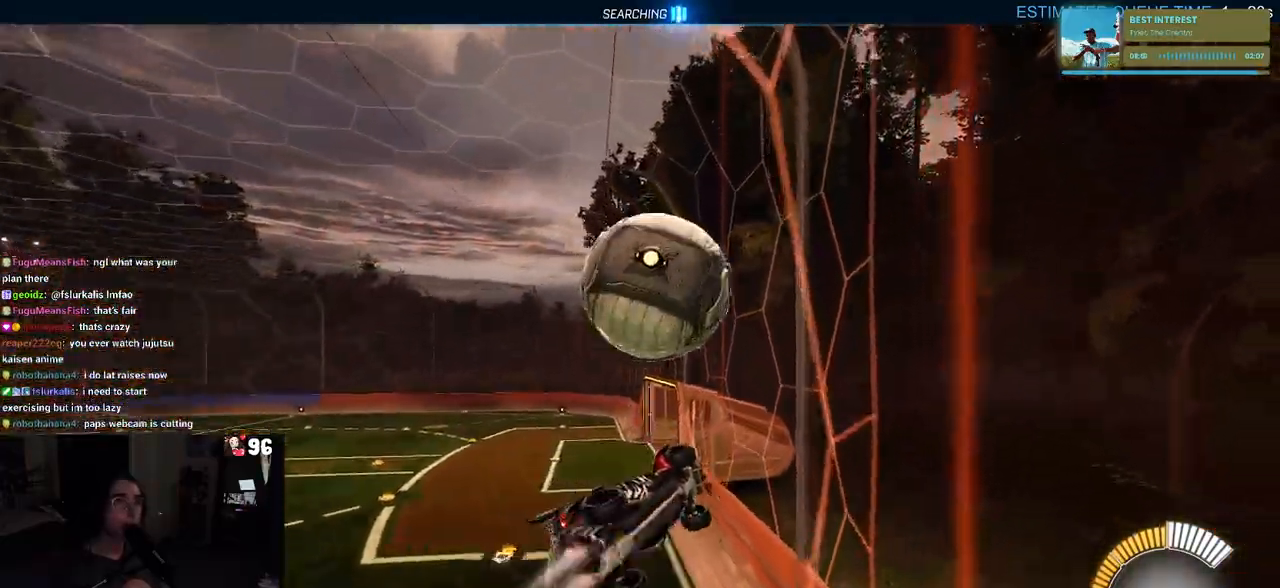
{"buttons": ["R1", "R2"], "left_stick": "down", "right_stick": "center", "events": [[17, "CROSS", "up"], [83, "left_stick", "left"], [200, "left_stick", "up-left"], [217, "L1", "up"], [267, "CROSS", "down"], [367, "CROSS", "up"], [383, "left_stick", "down"]]}
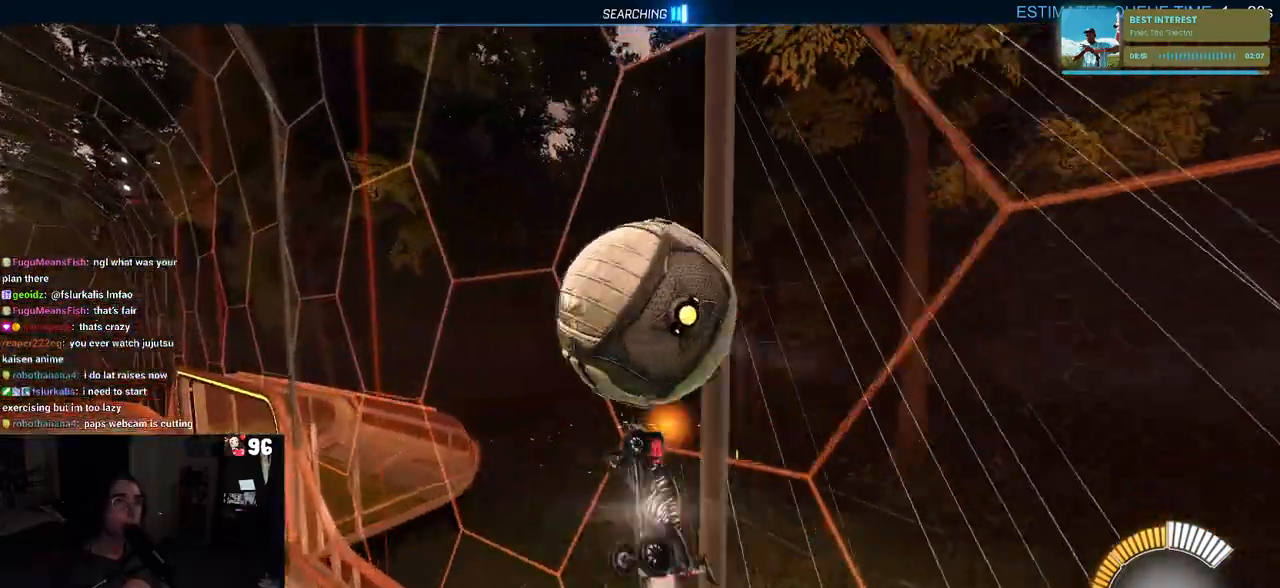
{"buttons": ["SQUARE", "R1", "R2"], "left_stick": "down", "right_stick": "center", "events": [[100, "left_stick", "center"], [183, "left_stick", "down"], [283, "SQUARE", "down"]]}
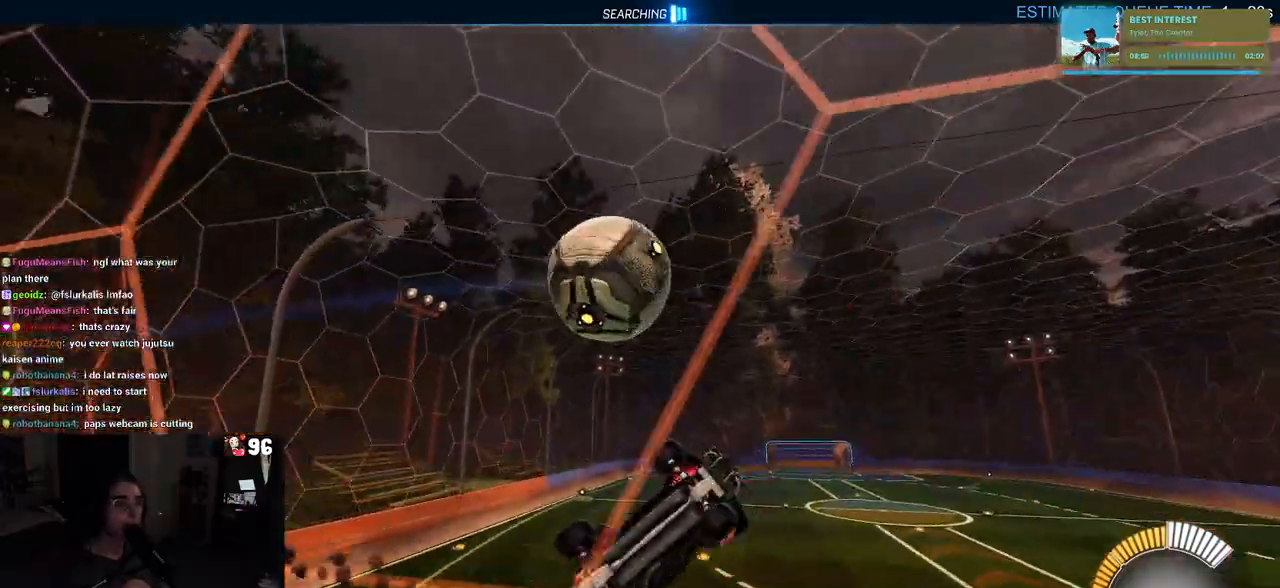
{"buttons": ["R2"], "left_stick": "down-right", "right_stick": "center", "events": [[100, "CROSS", "down"], [167, "SQUARE", "up"], [217, "R1", "up"], [267, "left_stick", "down-right"], [283, "CROSS", "up"]]}
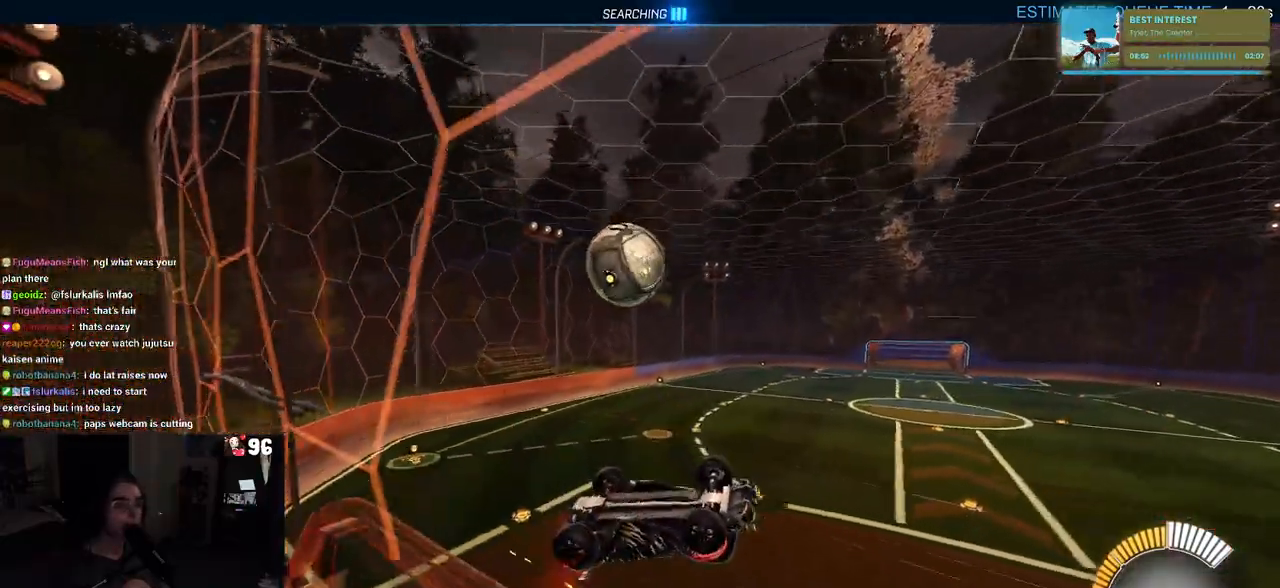
{"buttons": ["SQUARE", "R2"], "left_stick": "up-right", "right_stick": "center", "events": [[333, "SQUARE", "down"], [433, "left_stick", "up-right"]]}
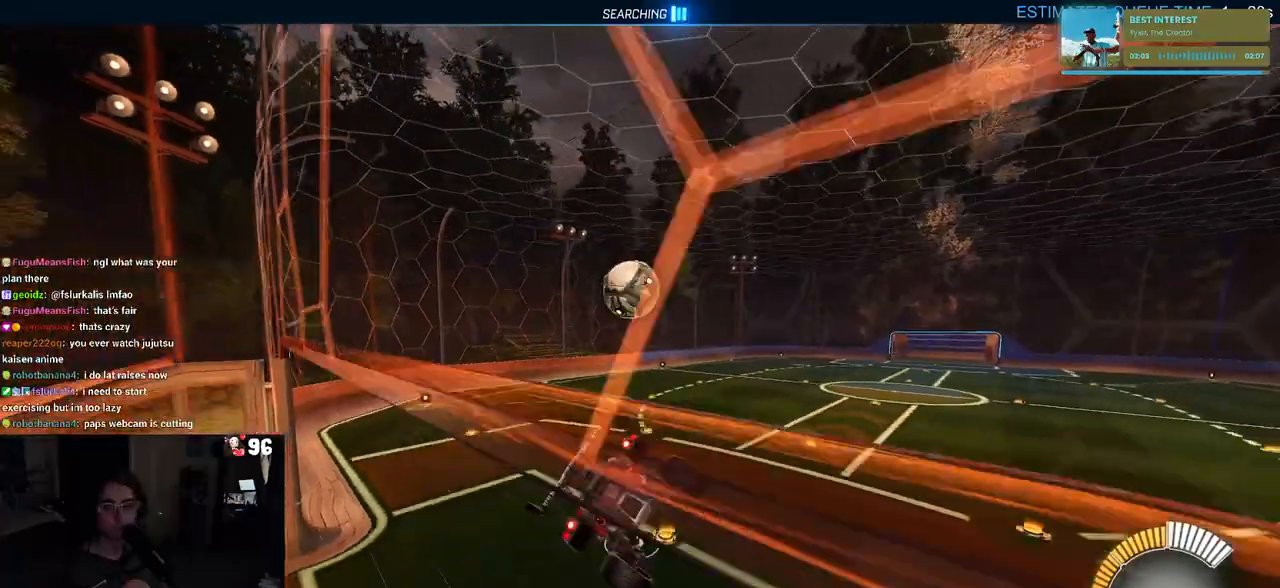
{"buttons": ["R2"], "left_stick": "right", "right_stick": "center", "events": [[17, "SQUARE", "up"], [117, "R2", "up"], [300, "left_stick", "right"], [333, "R2", "down"]]}
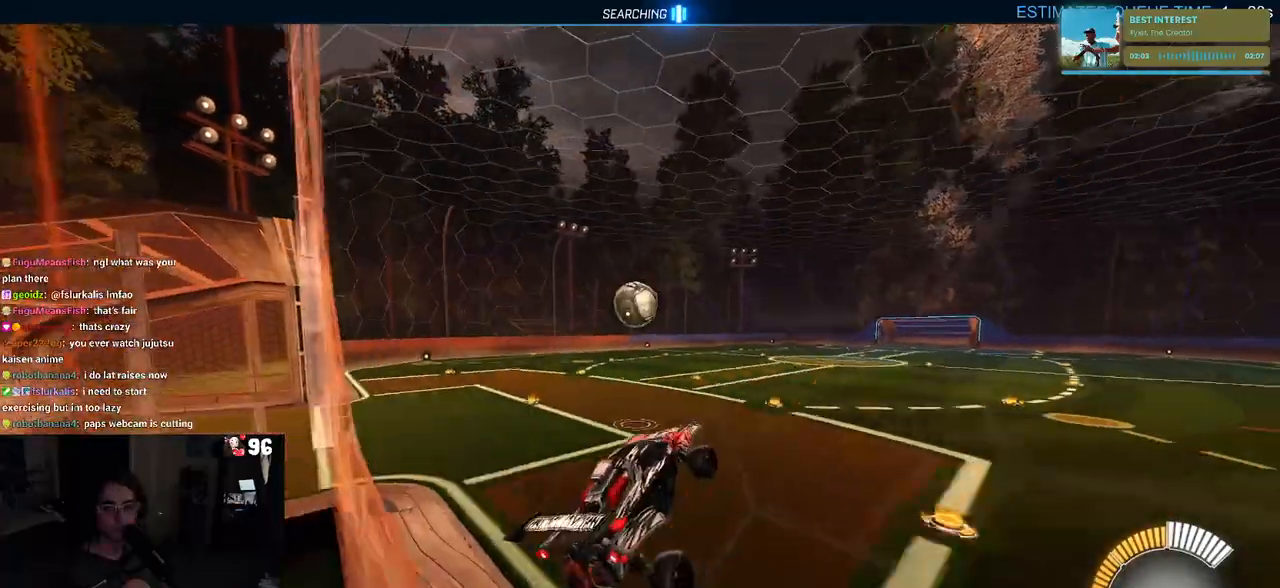
{"buttons": ["R2"], "left_stick": "center", "right_stick": "center", "events": [[300, "left_stick", "center"]]}
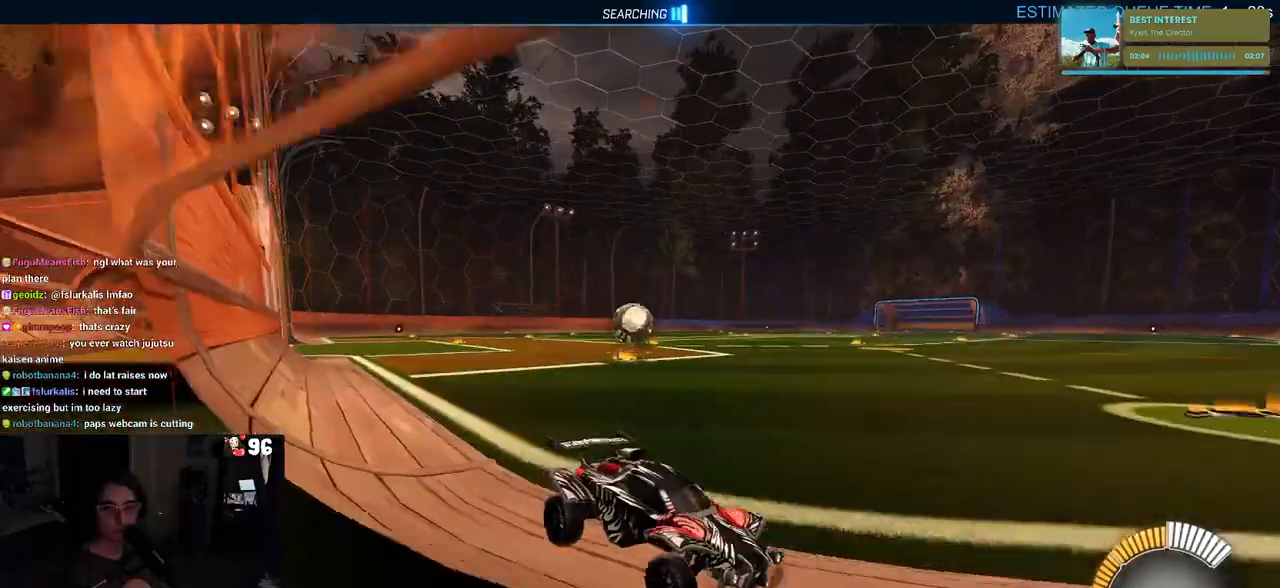
{"buttons": ["R2"], "left_stick": "left", "right_stick": "center", "events": [[383, "left_stick", "left"]]}
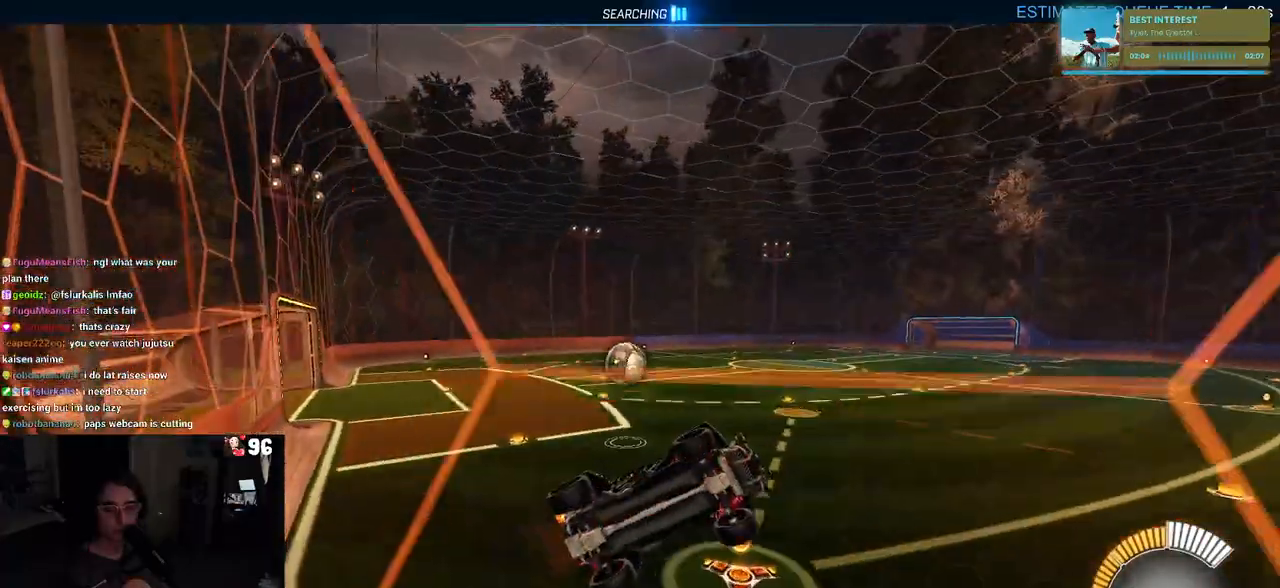
{"buttons": ["R2"], "left_stick": "left", "right_stick": "center", "events": [[17, "SQUARE", "down"], [417, "SQUARE", "up"]]}
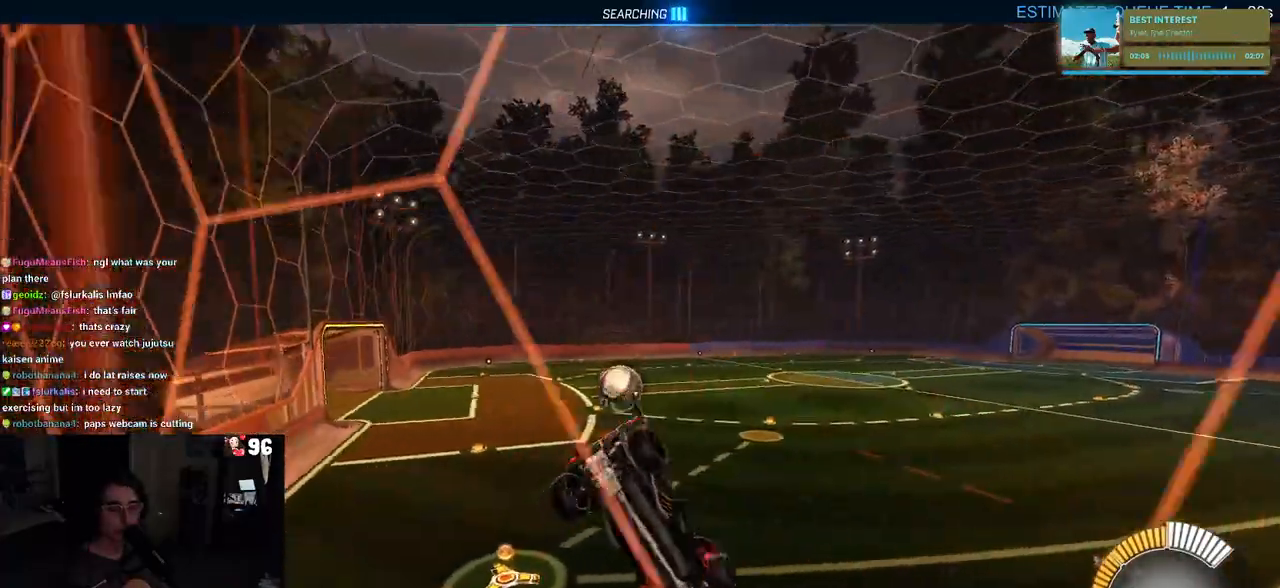
{"buttons": ["R2"], "left_stick": "down-right", "right_stick": "center", "events": [[83, "left_stick", "center"], [417, "left_stick", "down-right"]]}
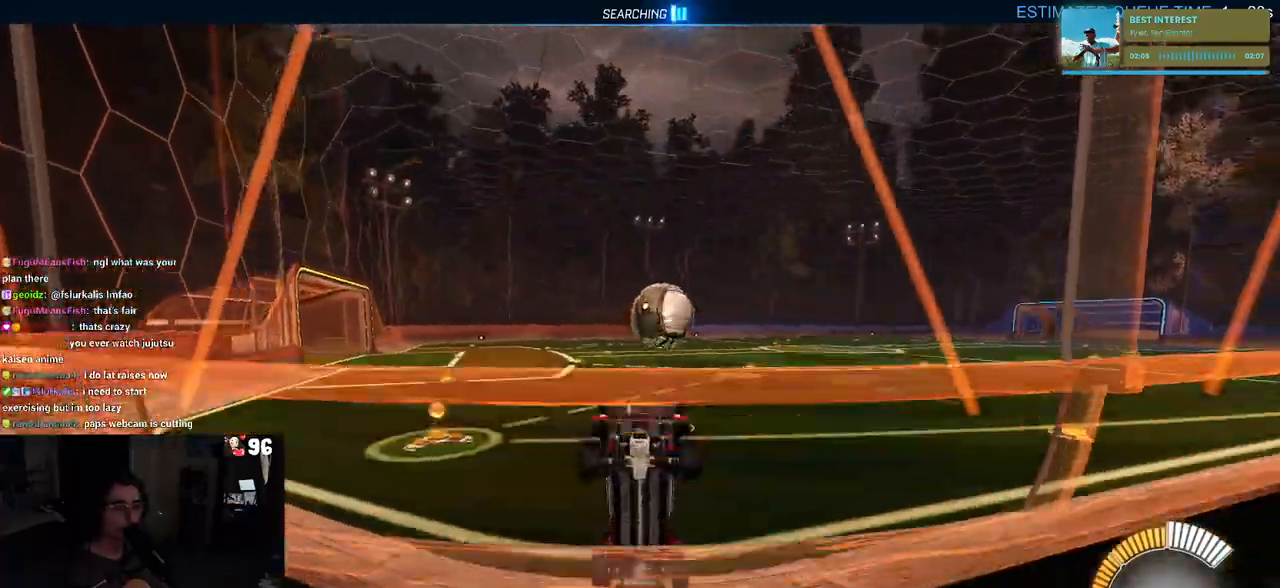
{"buttons": ["R2"], "left_stick": "right", "right_stick": "center", "events": [[233, "left_stick", "right"]]}
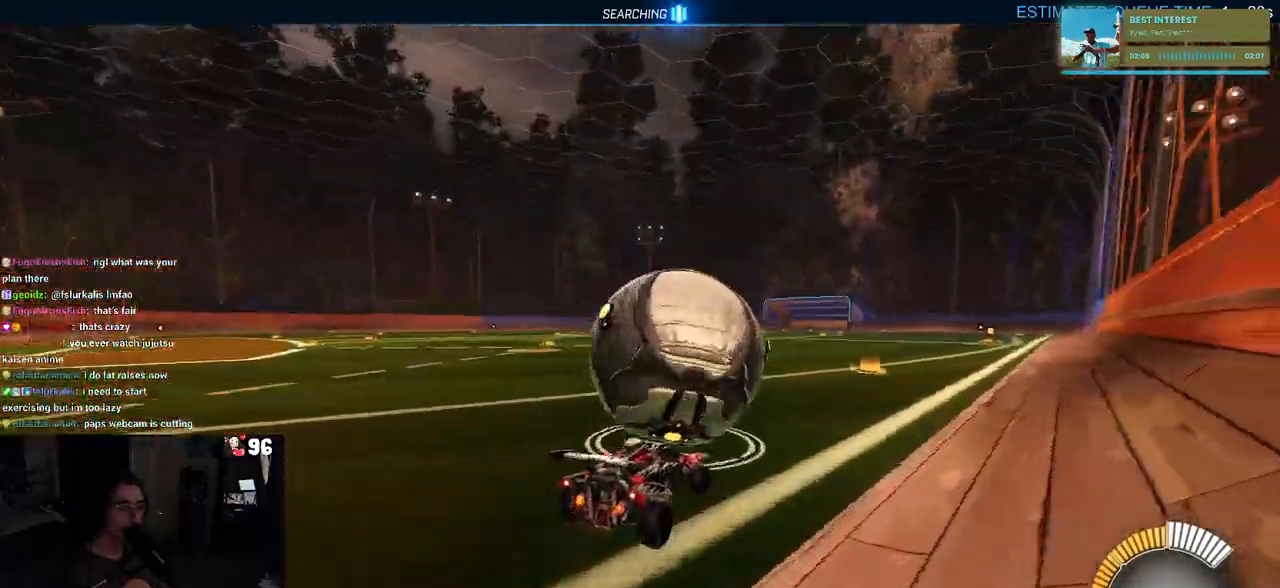
{"buttons": ["R2"], "left_stick": "center", "right_stick": "center", "events": [[33, "left_stick", "center"]]}
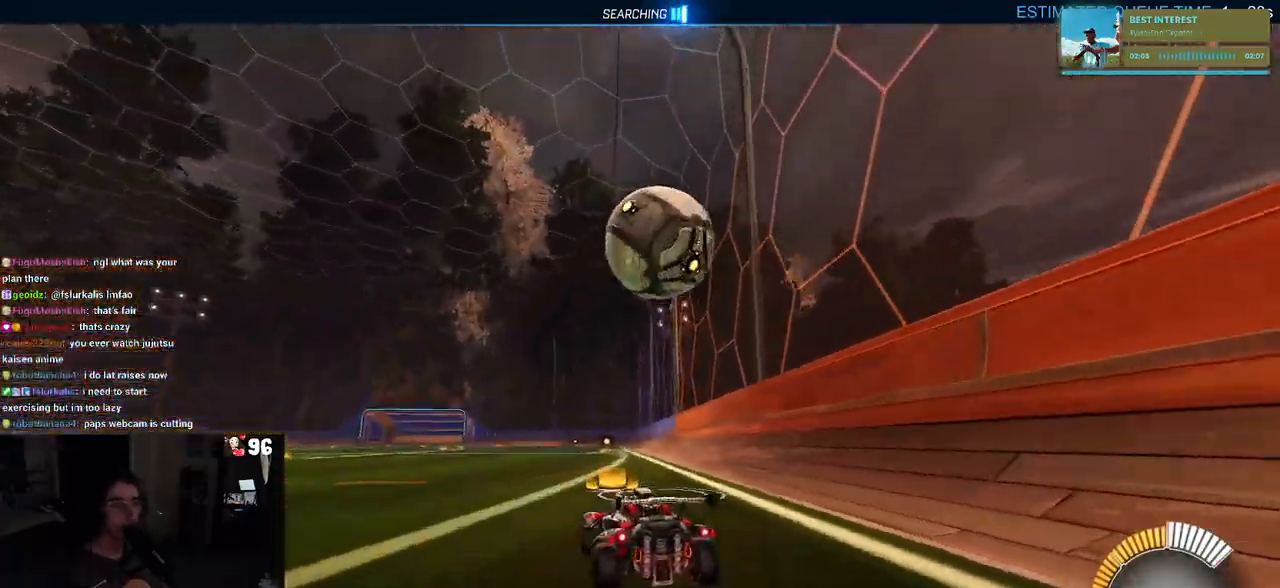
{"buttons": ["R2"], "left_stick": "down", "right_stick": "center", "events": [[217, "left_stick", "down-right"], [367, "left_stick", "down"]]}
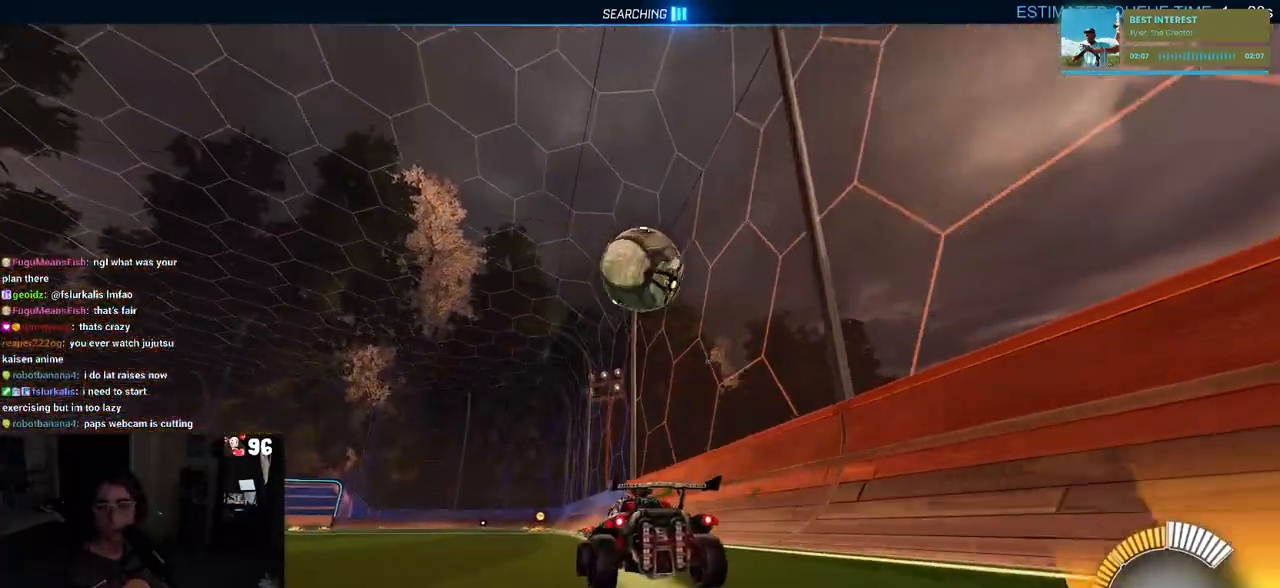
{"buttons": ["R2"], "left_stick": "center", "right_stick": "center", "events": [[200, "left_stick", "center"]]}
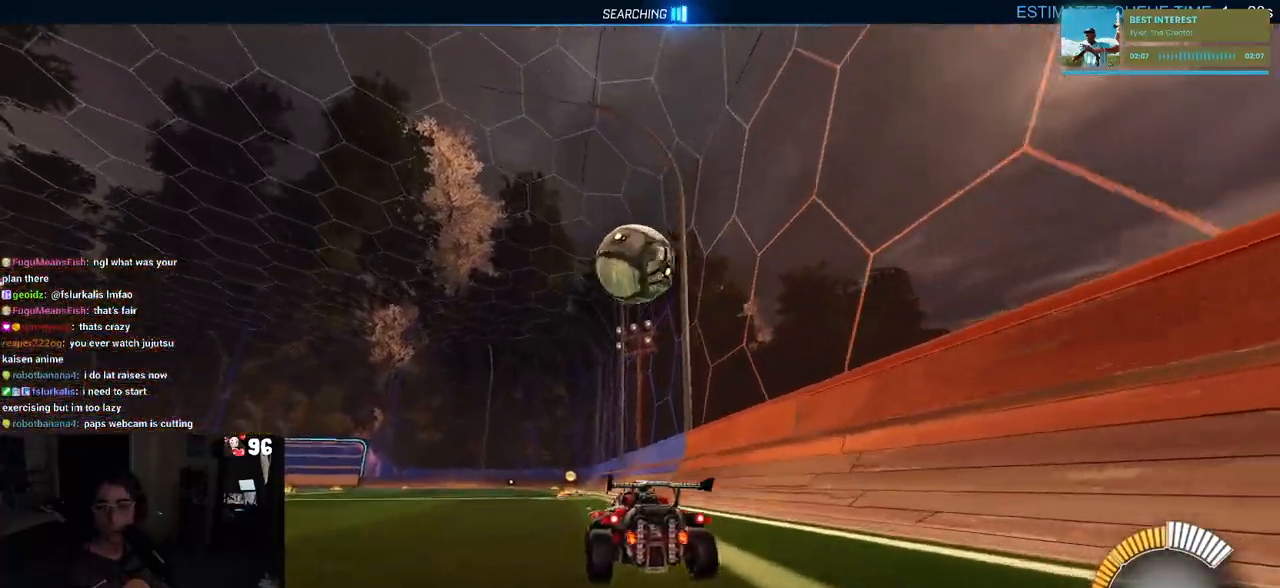
{"buttons": ["CROSS", "R1", "R2"], "left_stick": "center", "right_stick": "center", "events": [[267, "CROSS", "down"], [300, "left_stick", "up-left"], [350, "R1", "down"], [367, "CROSS", "up"], [417, "CROSS", "down"], [483, "left_stick", "center"]]}
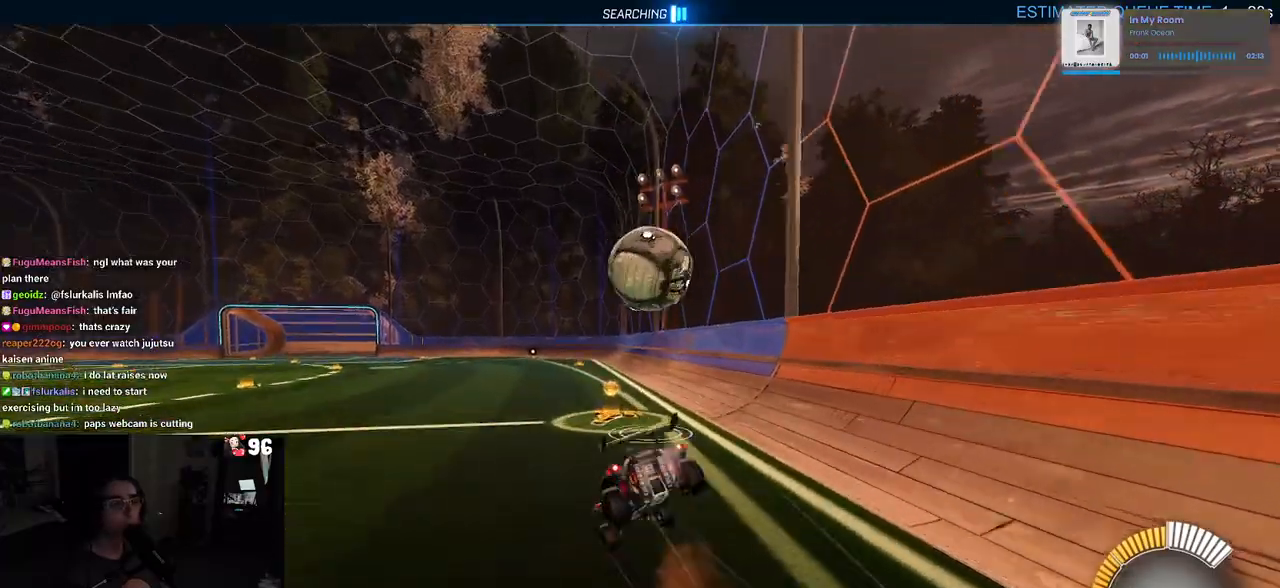
{"buttons": ["SQUARE", "R1", "R2"], "left_stick": "down-left", "right_stick": "center", "events": [[17, "left_stick", "down"], [50, "CROSS", "up"], [83, "left_stick", "center"], [217, "left_stick", "down"], [267, "SQUARE", "down"], [317, "left_stick", "down-left"]]}
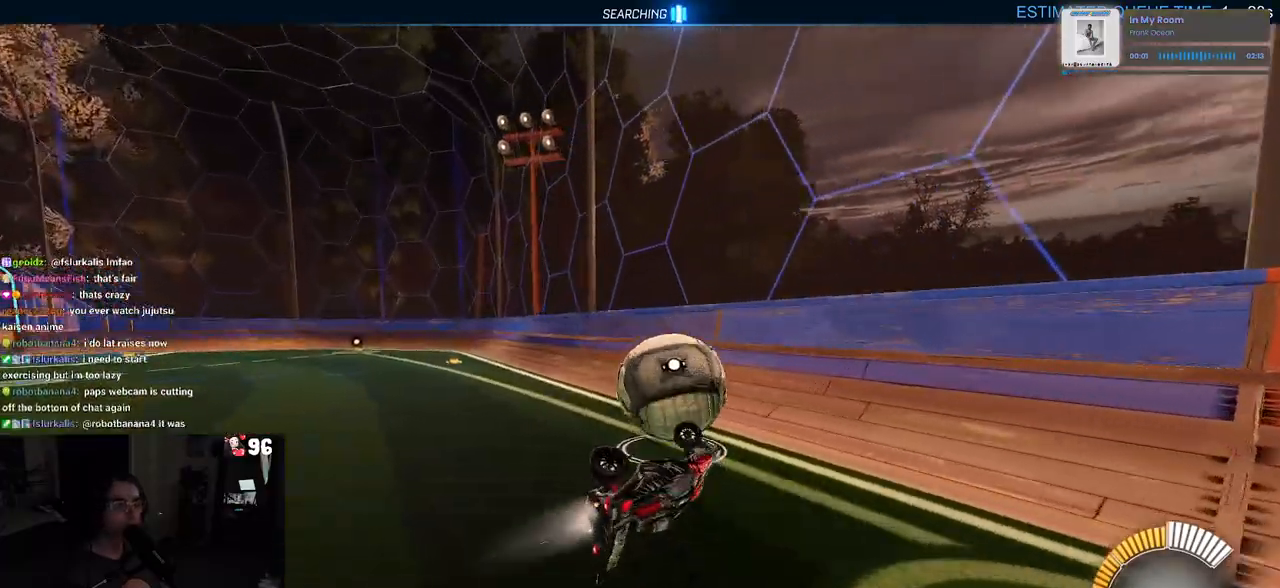
{"buttons": ["R2"], "left_stick": "right", "right_stick": "center", "events": [[300, "SQUARE", "up"], [317, "left_stick", "center"], [333, "R1", "up"], [500, "left_stick", "right"]]}
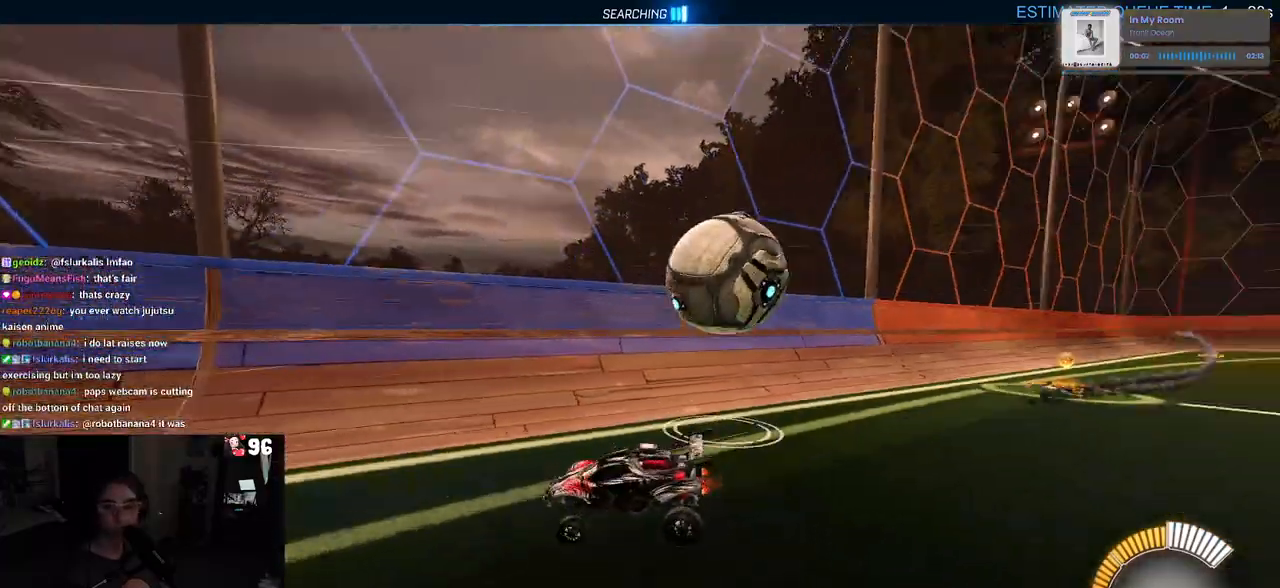
{"buttons": ["CROSS", "L2"], "left_stick": "down-right", "right_stick": "center", "events": [[83, "L2", "down"], [167, "R2", "up"], [433, "CROSS", "down"], [467, "left_stick", "down-right"]]}
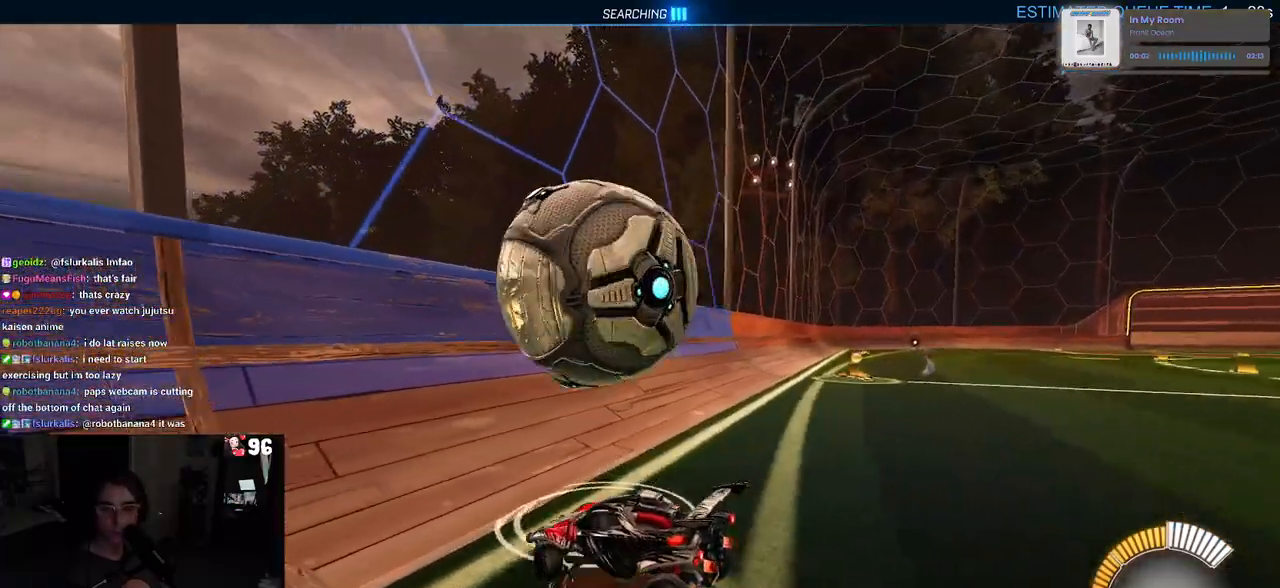
{"buttons": [], "left_stick": "down-right", "right_stick": "center", "events": [[83, "CROSS", "up"], [267, "L2", "up"]]}
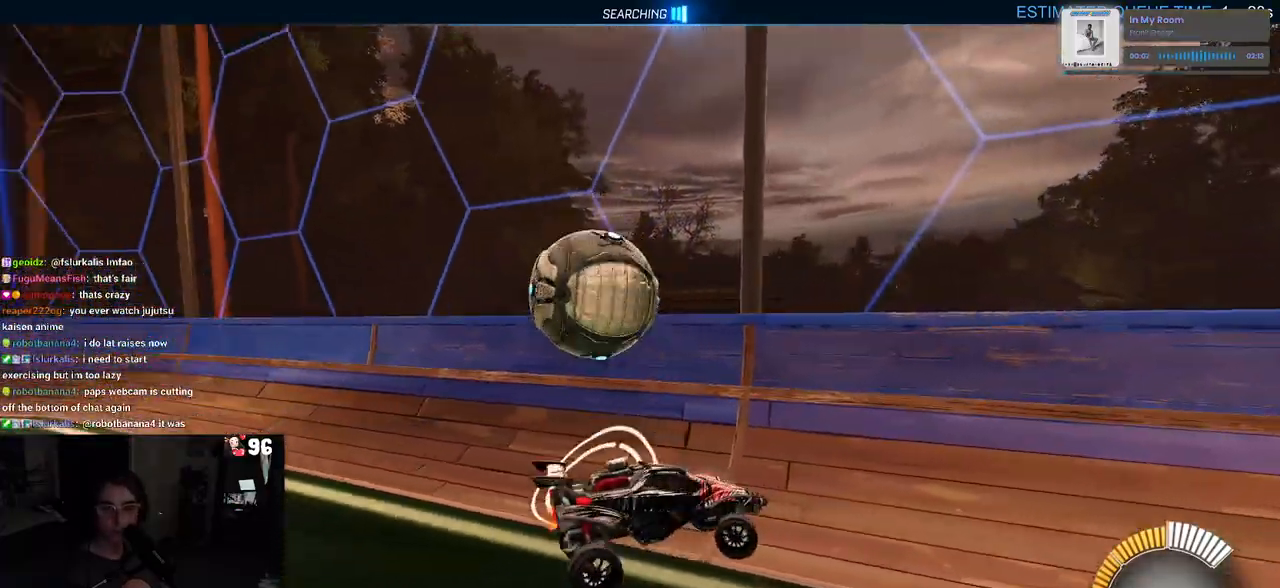
{"buttons": ["SQUARE", "R2"], "left_stick": "down-right", "right_stick": "center", "events": [[333, "SQUARE", "down"], [500, "R2", "down"]]}
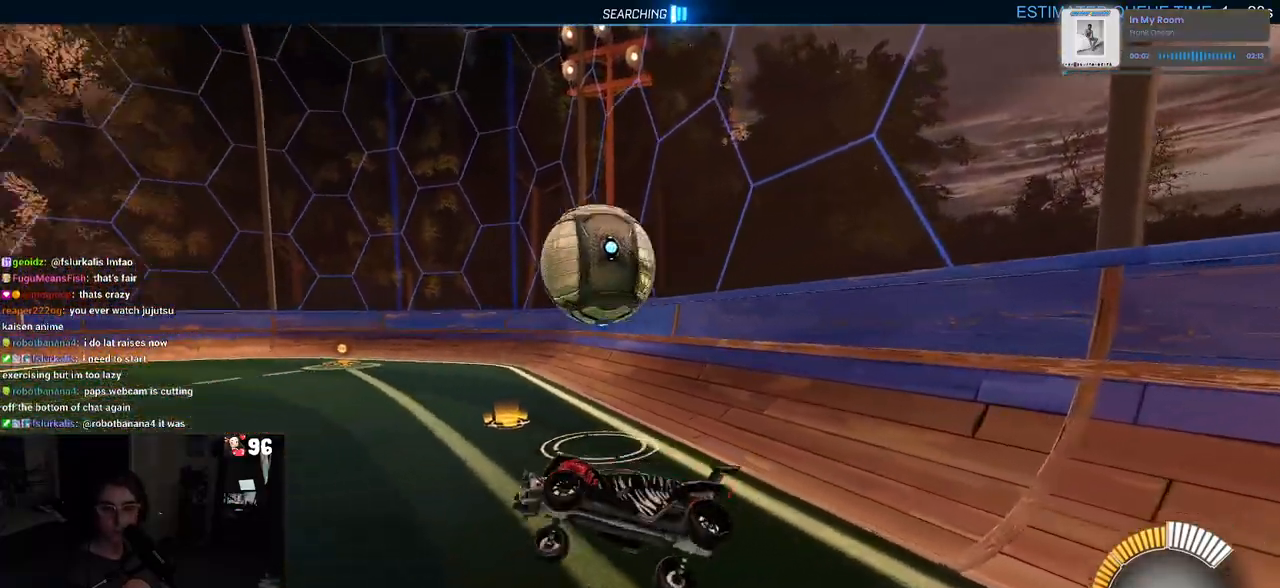
{"buttons": ["R1", "R2"], "left_stick": "down-right", "right_stick": "center", "events": [[200, "SQUARE", "up"], [433, "R1", "down"]]}
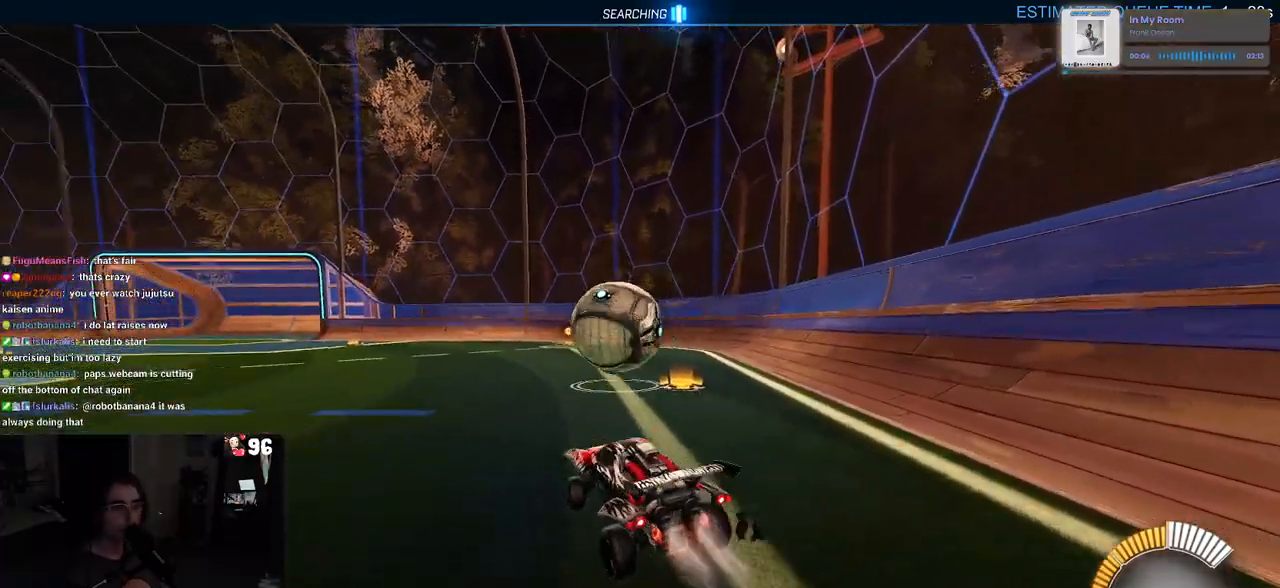
{"buttons": ["R1", "R2"], "left_stick": "center", "right_stick": "center", "events": [[117, "left_stick", "center"]]}
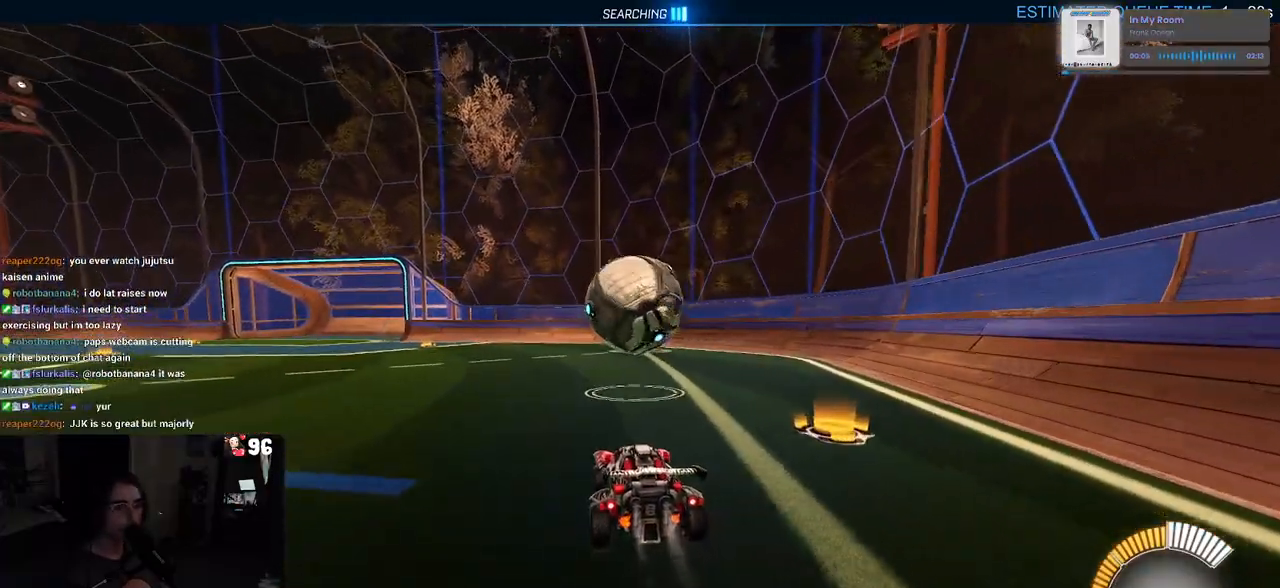
{"buttons": ["L1", "R1", "R2"], "left_stick": "down", "right_stick": "center", "events": [[267, "left_stick", "down"], [283, "CROSS", "down"], [383, "L1", "down"], [450, "CROSS", "up"]]}